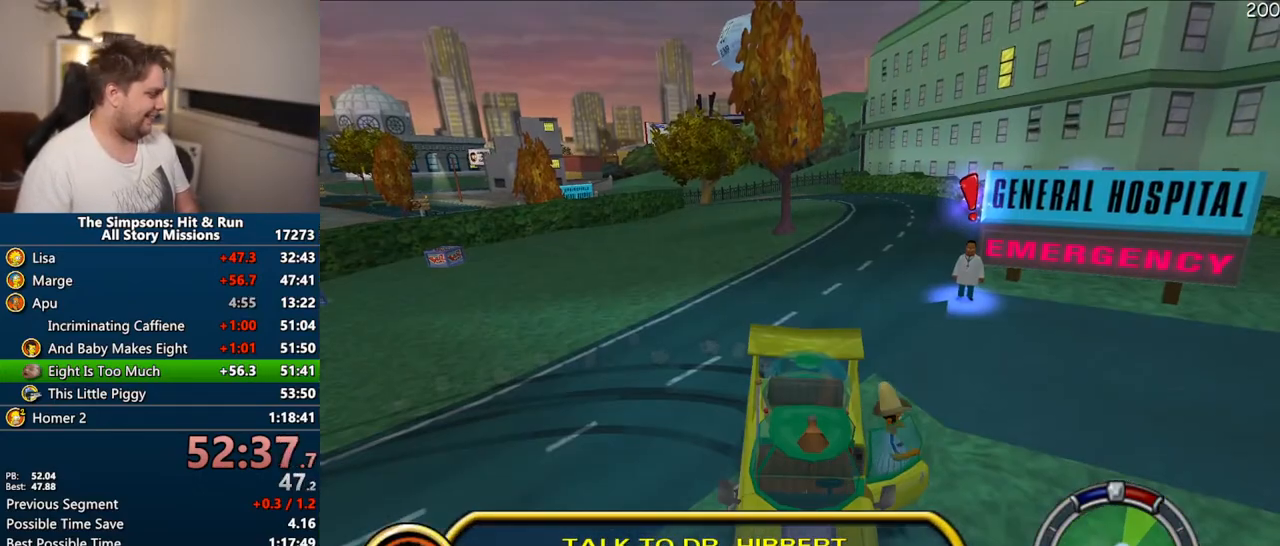
Gameplay with a controller (PlayStation layout); each line is a JSON object with the inputs held at the frame after it (dt_ms = milliseconds from this image to that frame). "events" lists button and stick changes between this image and that frame as [ms after this image, input, new state], when the widget could be followed in between. Not read: L3 R3.
{"dt_ms": 500, "buttons": ["SQUARE"], "left_stick": "up-right", "right_stick": "down", "events": [[383, "SQUARE", "down"]]}
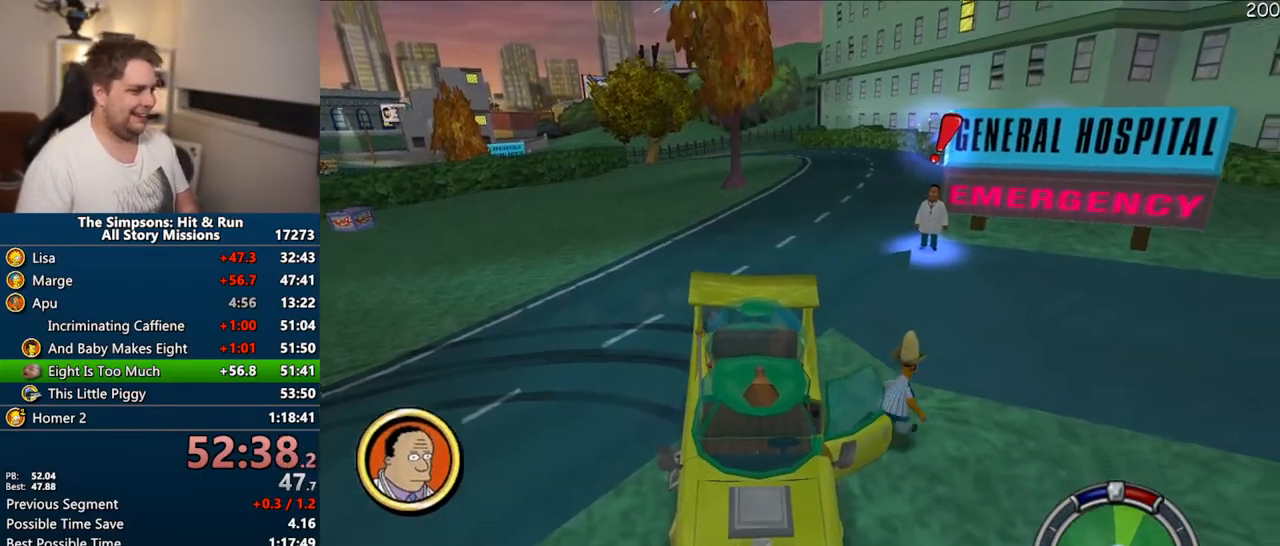
{"dt_ms": 500, "buttons": ["SQUARE"], "left_stick": "up", "right_stick": "down", "events": [[33, "left_stick", "up"], [167, "left_stick", "up-left"], [283, "left_stick", "up"]]}
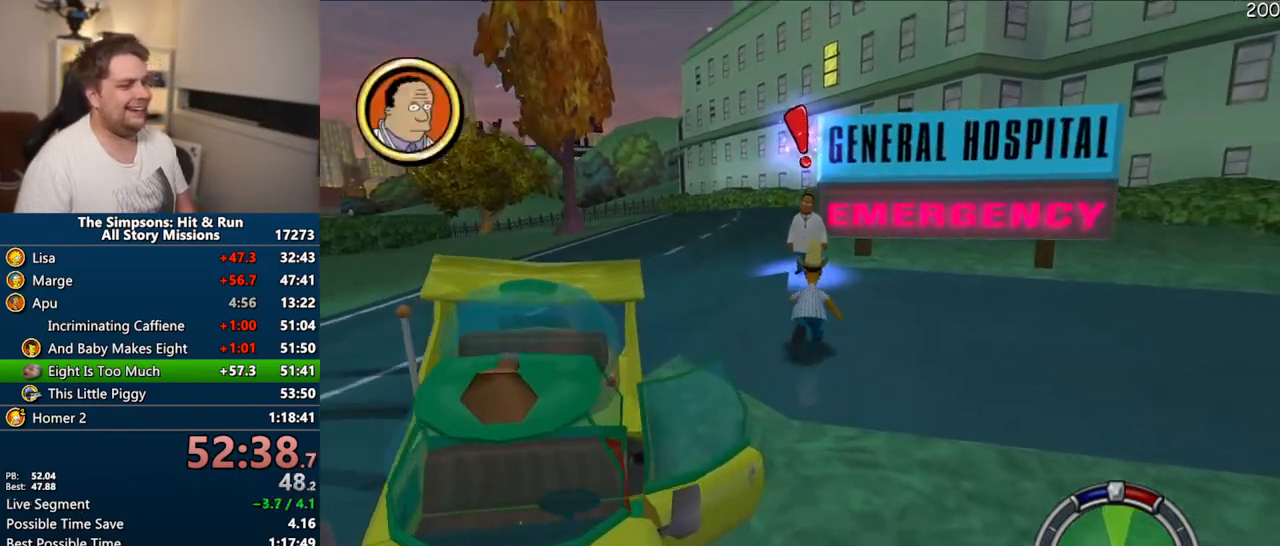
{"dt_ms": 500, "buttons": [], "left_stick": "up", "right_stick": "center", "events": [[400, "R2", "down"], [400, "right_stick", "center"], [433, "SQUARE", "up"], [467, "R2", "up"]]}
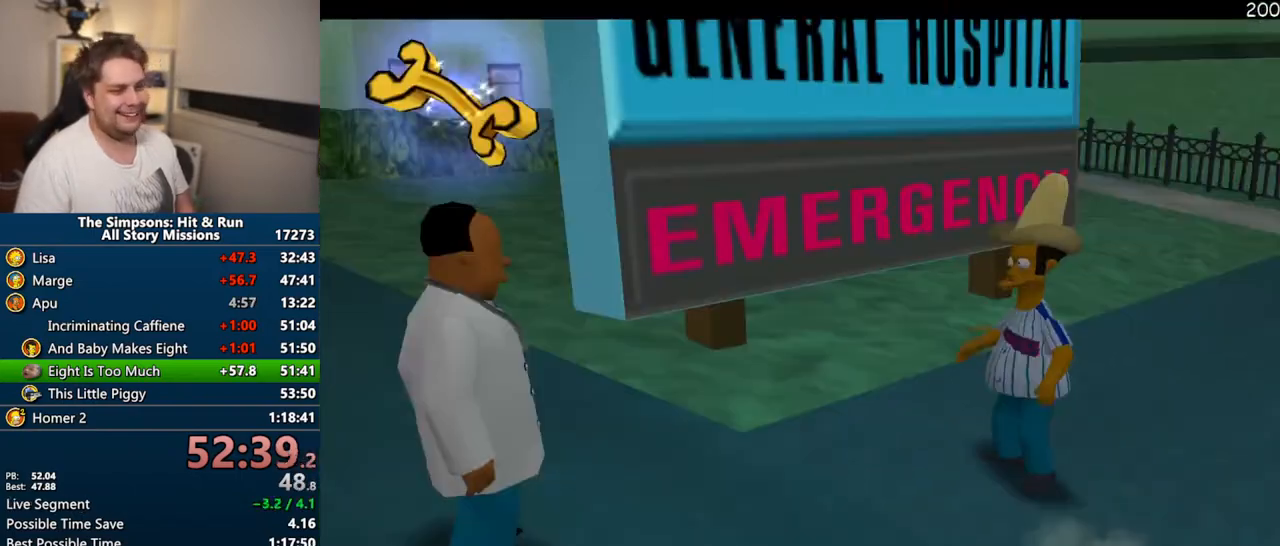
{"dt_ms": 500, "buttons": ["CIRCLE", "TRIANGLE"], "left_stick": "up-right", "right_stick": "center", "events": [[33, "R2", "down"], [67, "left_stick", "center"], [100, "R2", "up"], [450, "left_stick", "up-right"], [467, "TRIANGLE", "down"], [500, "CIRCLE", "down"]]}
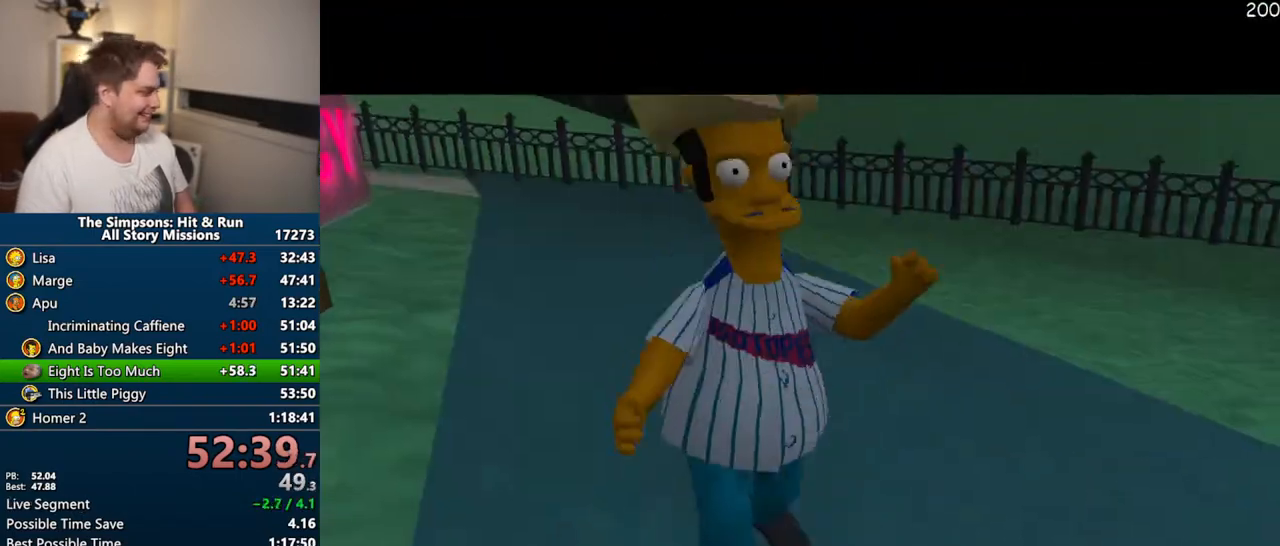
{"dt_ms": 500, "buttons": [], "left_stick": "up-right", "right_stick": "down", "events": [[50, "TRIANGLE", "up"], [100, "CIRCLE", "up"], [483, "right_stick", "down"]]}
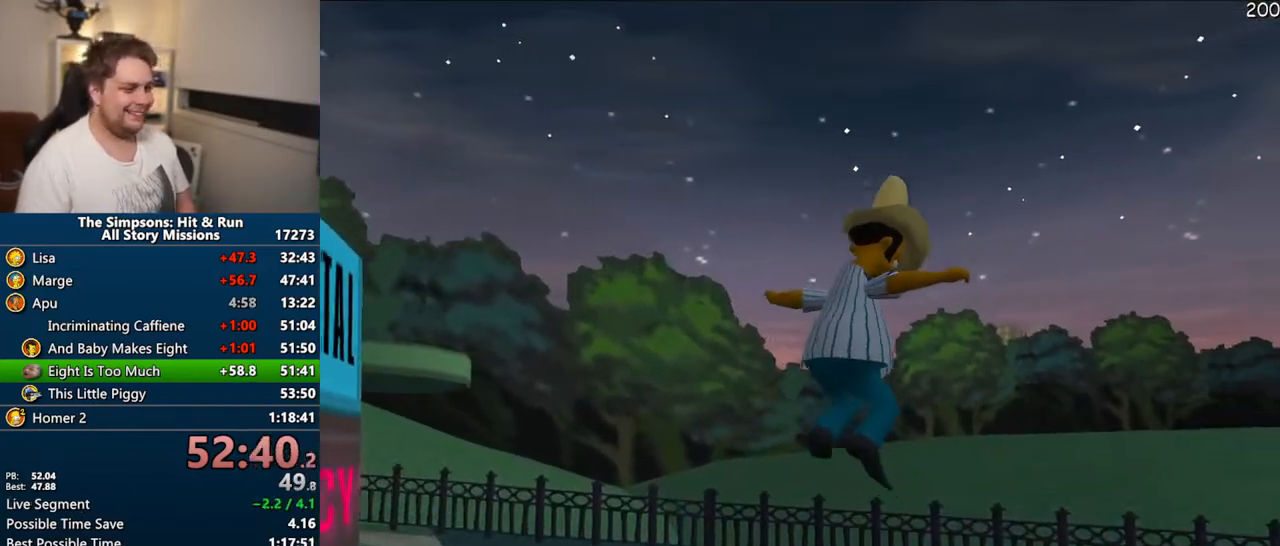
{"dt_ms": 500, "buttons": ["SQUARE"], "left_stick": "up", "right_stick": "right", "events": [[67, "left_stick", "up-left"], [183, "right_stick", "right"], [267, "SQUARE", "down"], [300, "left_stick", "up"]]}
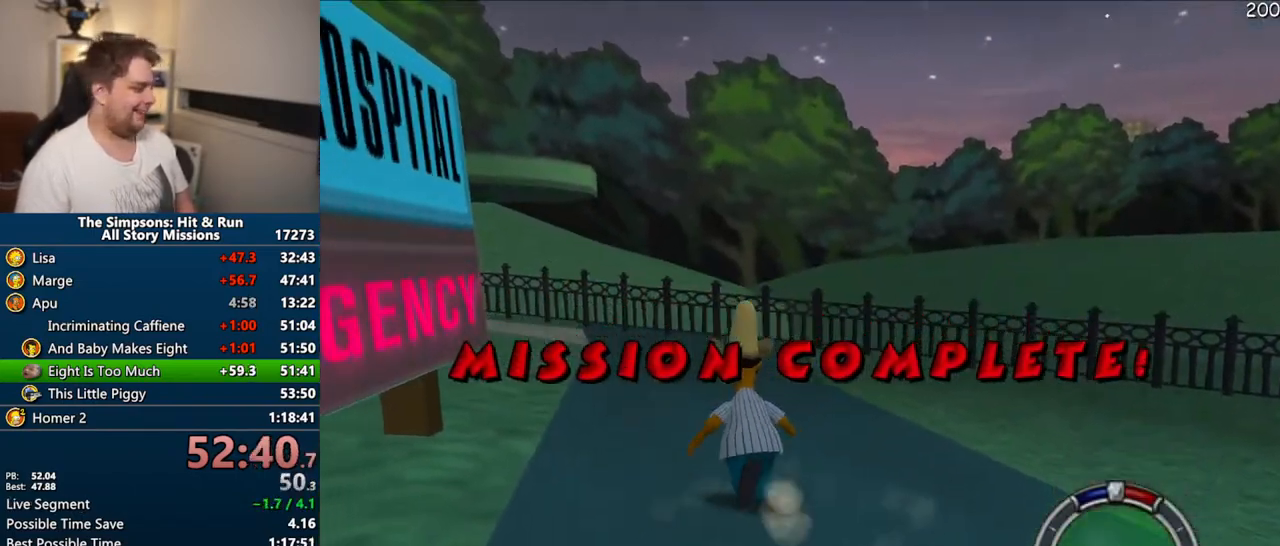
{"dt_ms": 500, "buttons": ["SQUARE"], "left_stick": "up", "right_stick": "center", "events": [[383, "right_stick", "center"]]}
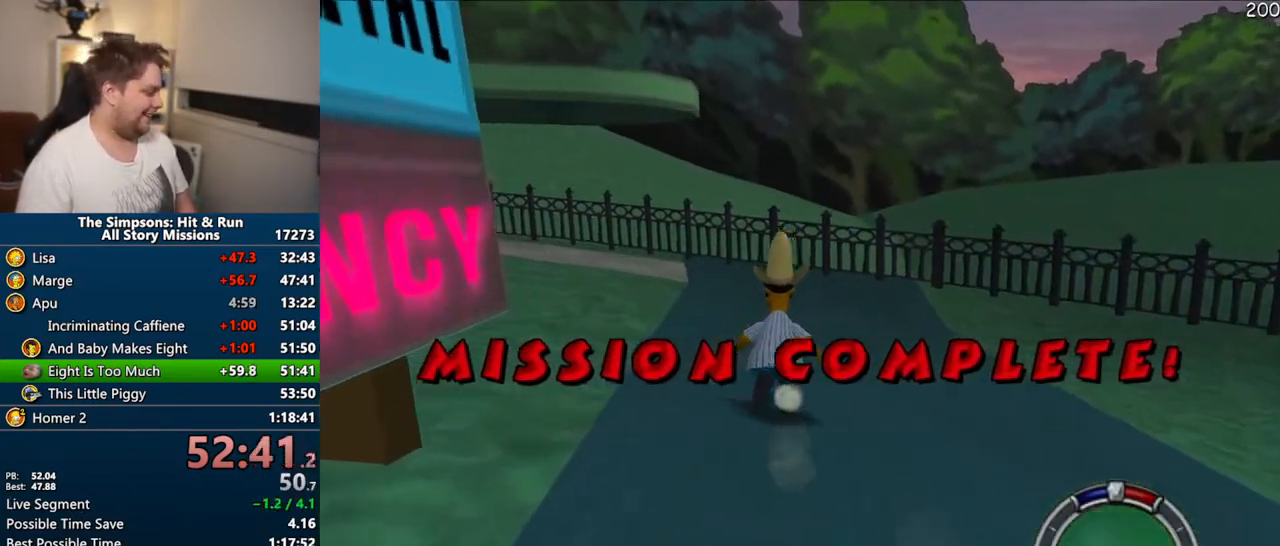
{"dt_ms": 500, "buttons": ["SQUARE"], "left_stick": "up-left", "right_stick": "right", "events": [[17, "right_stick", "right"], [50, "left_stick", "up-left"], [150, "left_stick", "up"], [383, "left_stick", "up-left"]]}
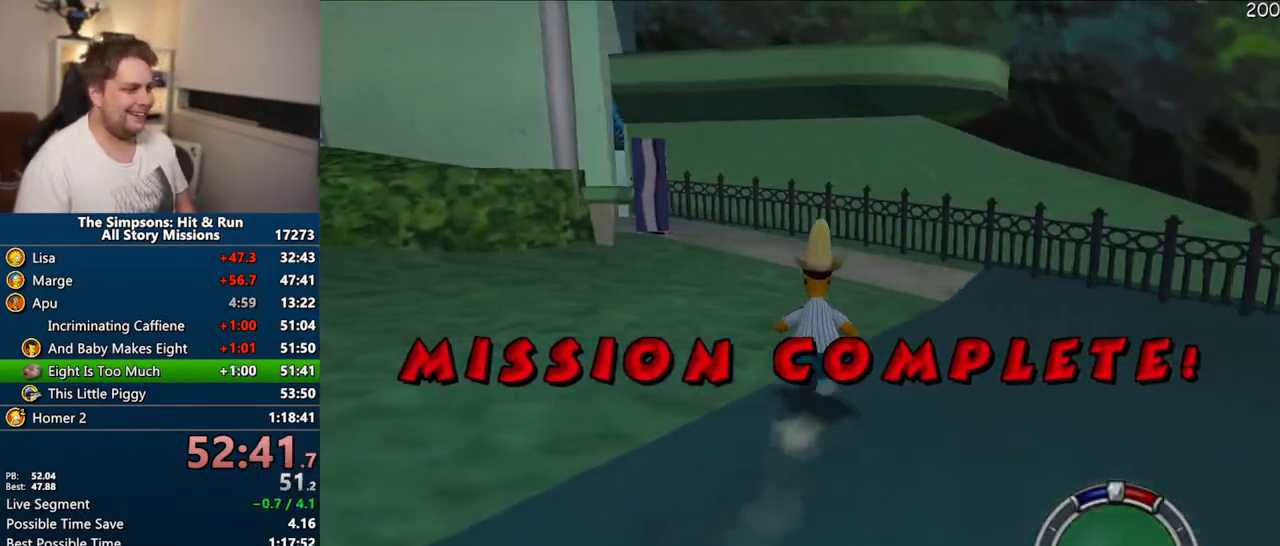
{"dt_ms": 500, "buttons": ["SQUARE"], "left_stick": "up", "right_stick": "right", "events": [[83, "left_stick", "up"]]}
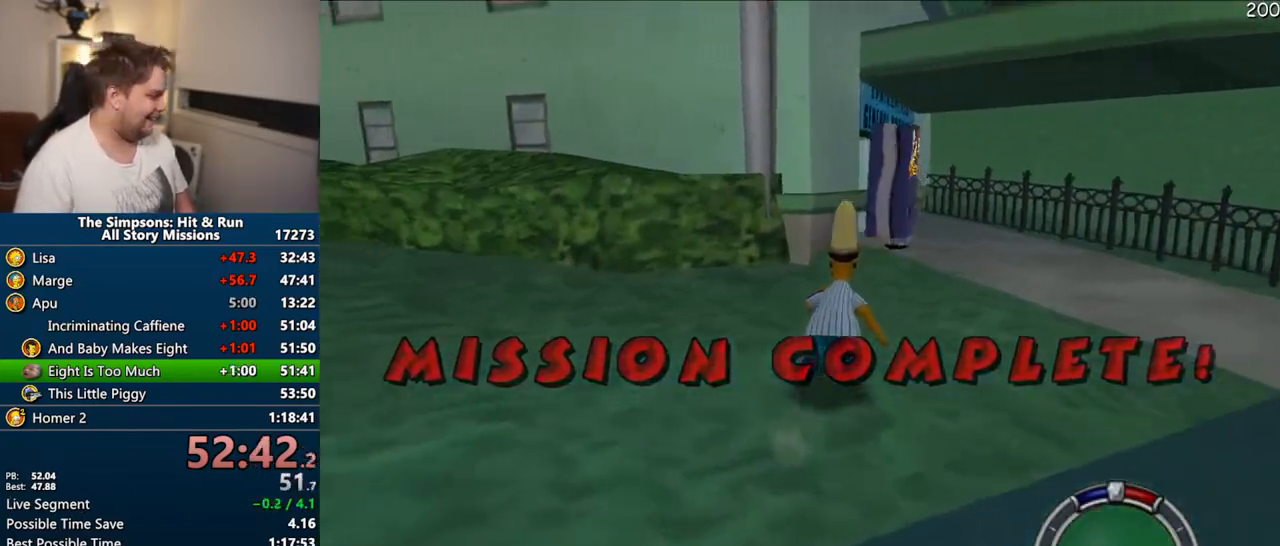
{"dt_ms": 500, "buttons": ["SQUARE"], "left_stick": "up", "right_stick": "right", "events": []}
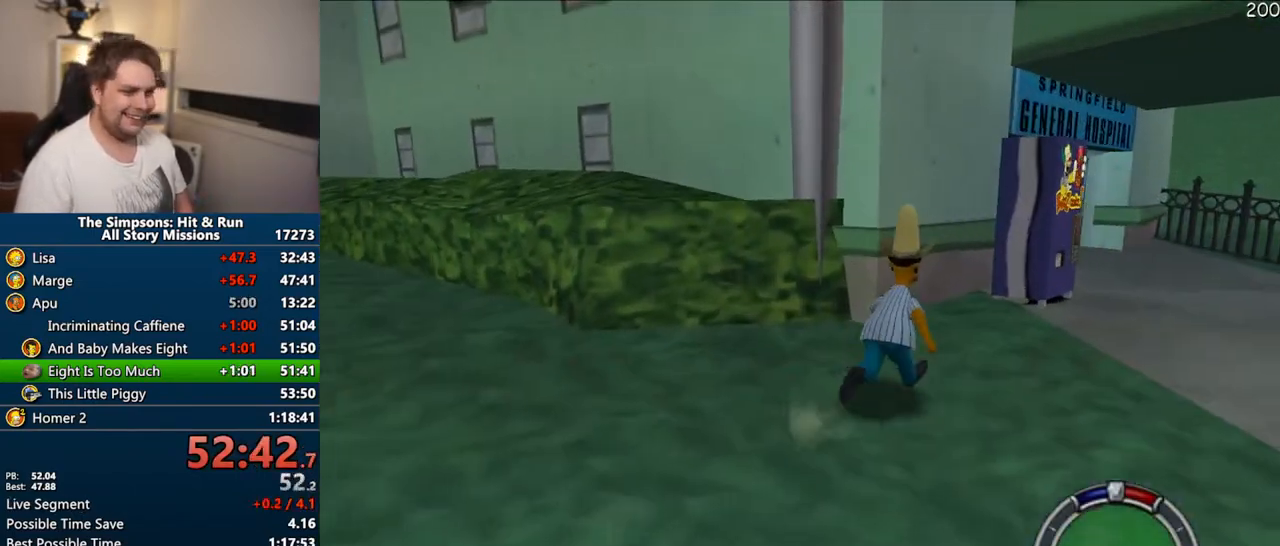
{"dt_ms": 500, "buttons": ["SQUARE"], "left_stick": "center", "right_stick": "center", "events": [[17, "left_stick", "up-right"], [133, "right_stick", "center"], [217, "CIRCLE", "down"], [300, "left_stick", "center"], [350, "CIRCLE", "up"]]}
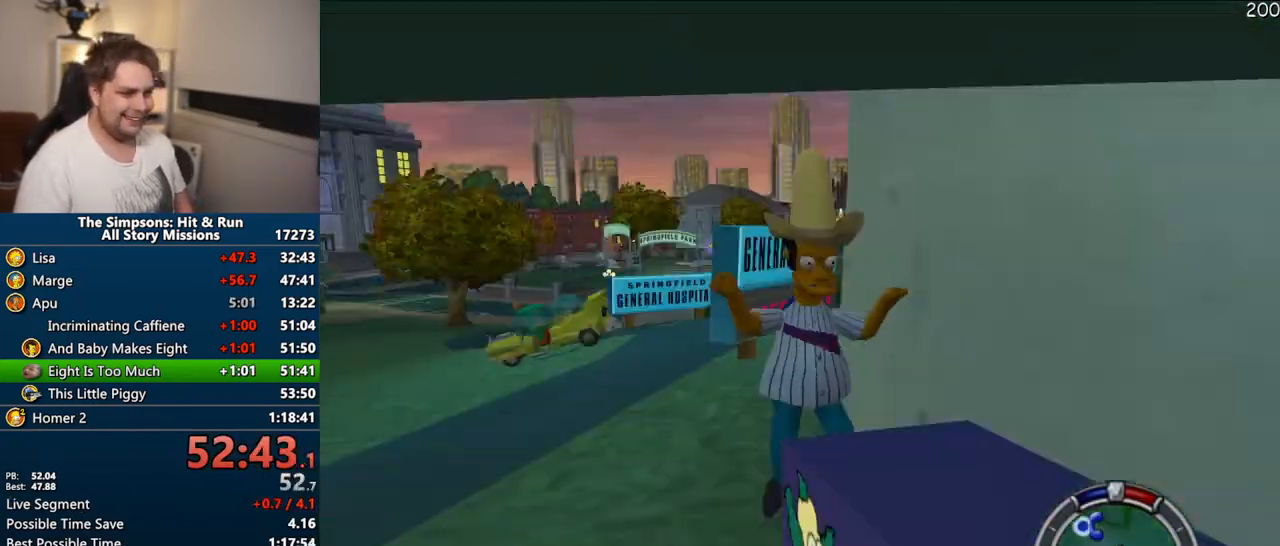
{"dt_ms": 500, "buttons": [], "left_stick": "center", "right_stick": "center", "events": [[133, "CIRCLE", "down"], [167, "CIRCLE", "up"], [200, "SQUARE", "up"], [317, "START", "down"], [500, "START", "up"]]}
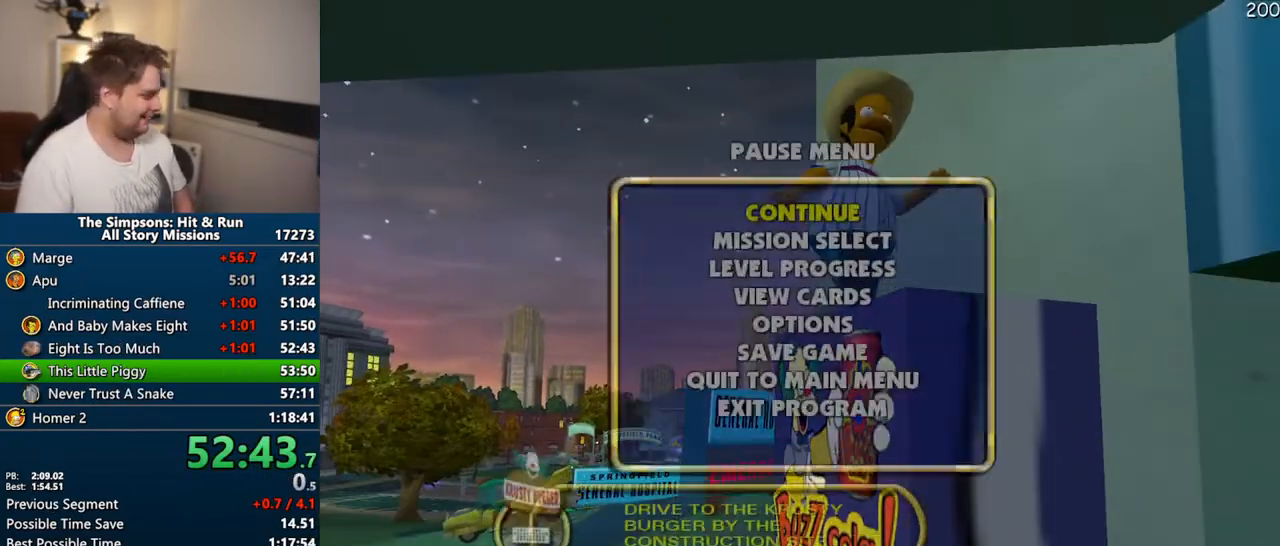
{"dt_ms": 500, "buttons": [], "left_stick": "center", "right_stick": "center", "events": [[133, "DPAD_DOWN", "down"], [150, "TRIANGLE", "down"], [250, "DPAD_DOWN", "up"], [317, "TRIANGLE", "up"]]}
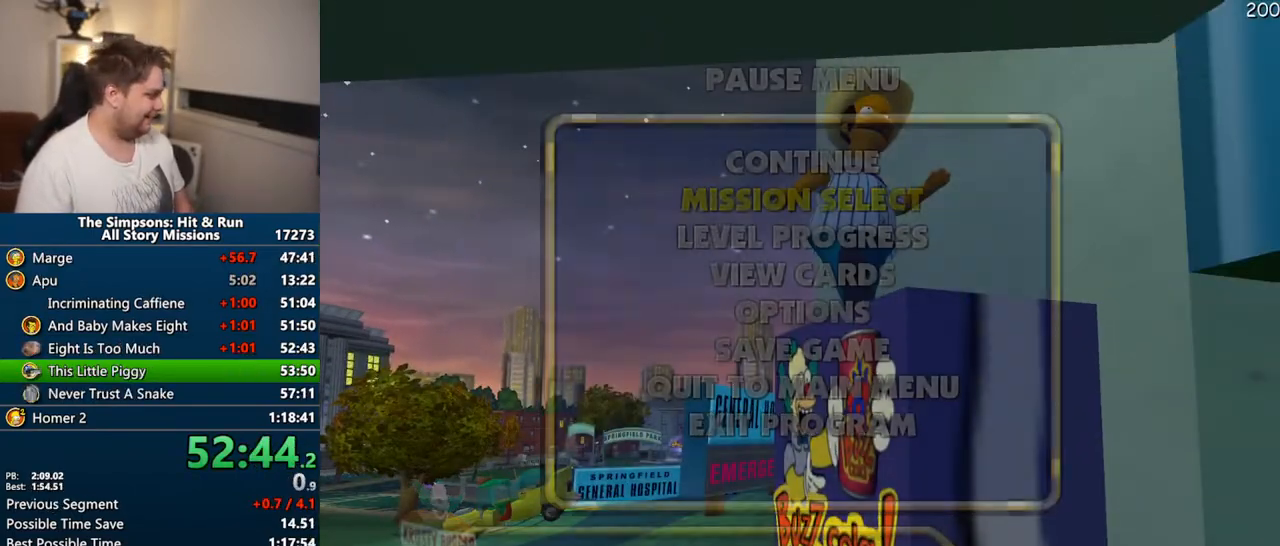
{"dt_ms": 500, "buttons": ["TRIANGLE", "DPAD_UP"], "left_stick": "center", "right_stick": "center", "events": [[483, "DPAD_UP", "down"], [500, "TRIANGLE", "down"]]}
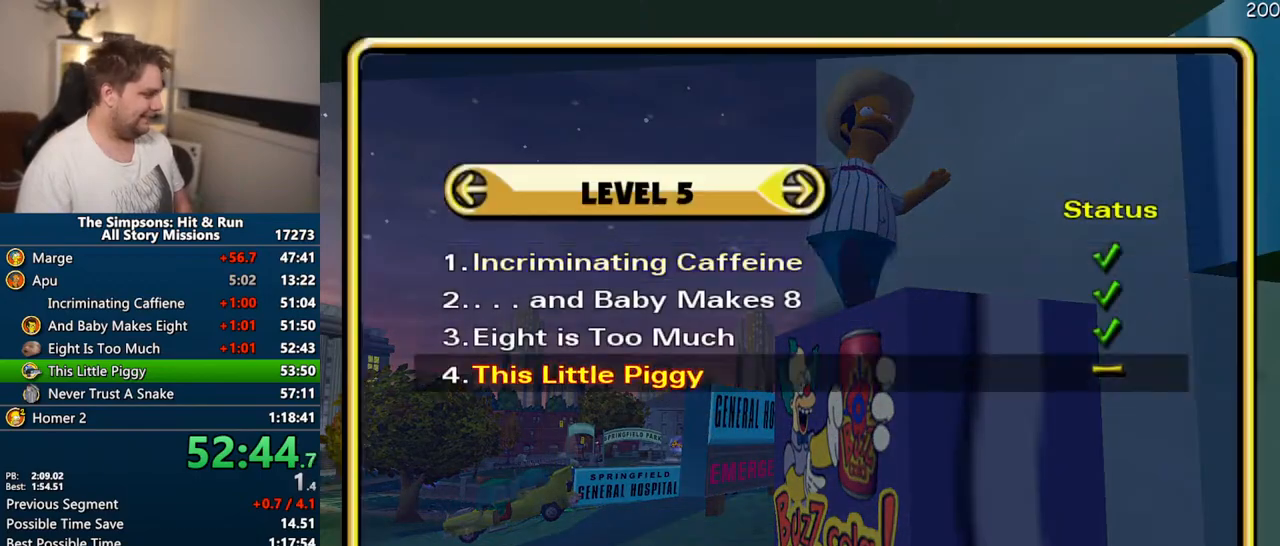
{"dt_ms": 500, "buttons": [], "left_stick": "center", "right_stick": "center", "events": [[117, "DPAD_UP", "up"], [150, "TRIANGLE", "up"]]}
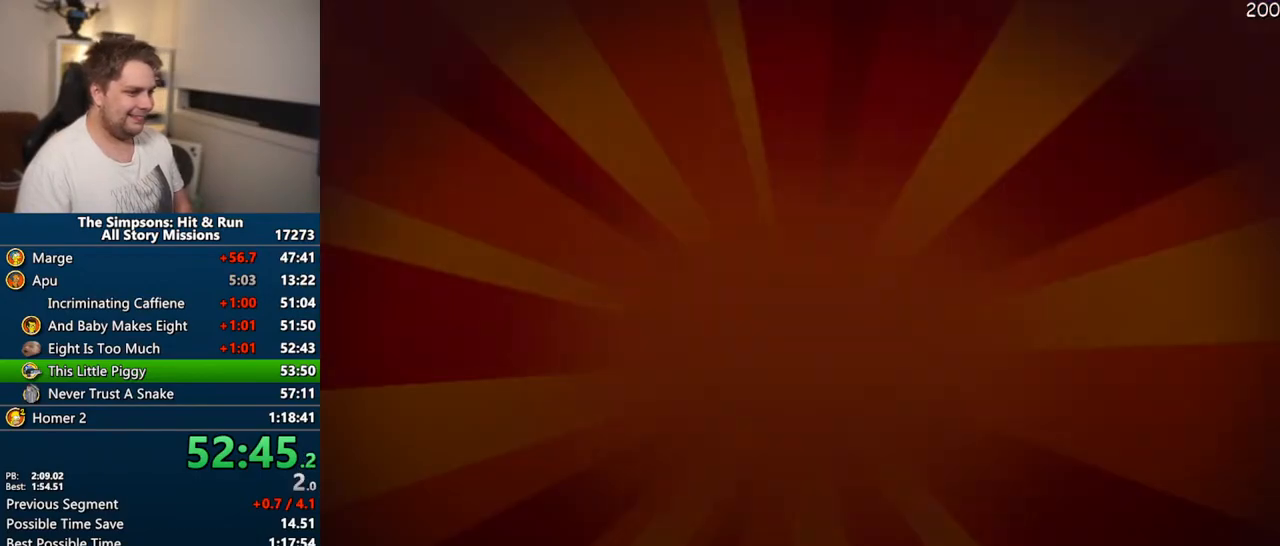
{"dt_ms": 500, "buttons": [], "left_stick": "up", "right_stick": "right", "events": [[217, "TRIANGLE", "down"], [250, "left_stick", "up-right"], [300, "TRIANGLE", "up"], [500, "left_stick", "up"], [500, "right_stick", "right"]]}
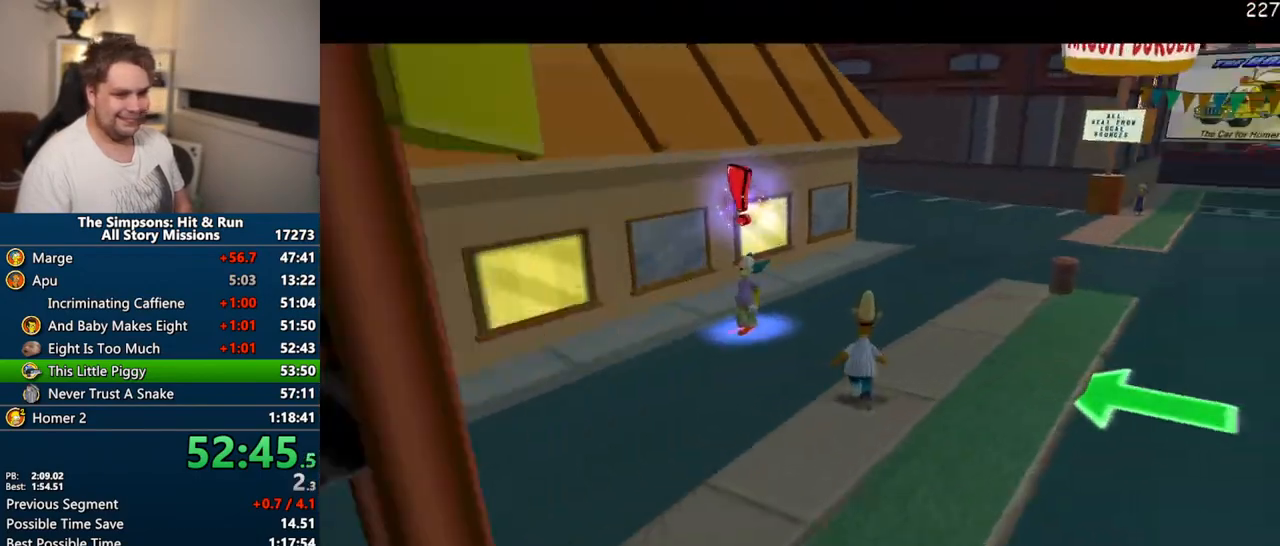
{"dt_ms": 1000, "buttons": ["SQUARE"], "left_stick": "center", "right_stick": "center"}